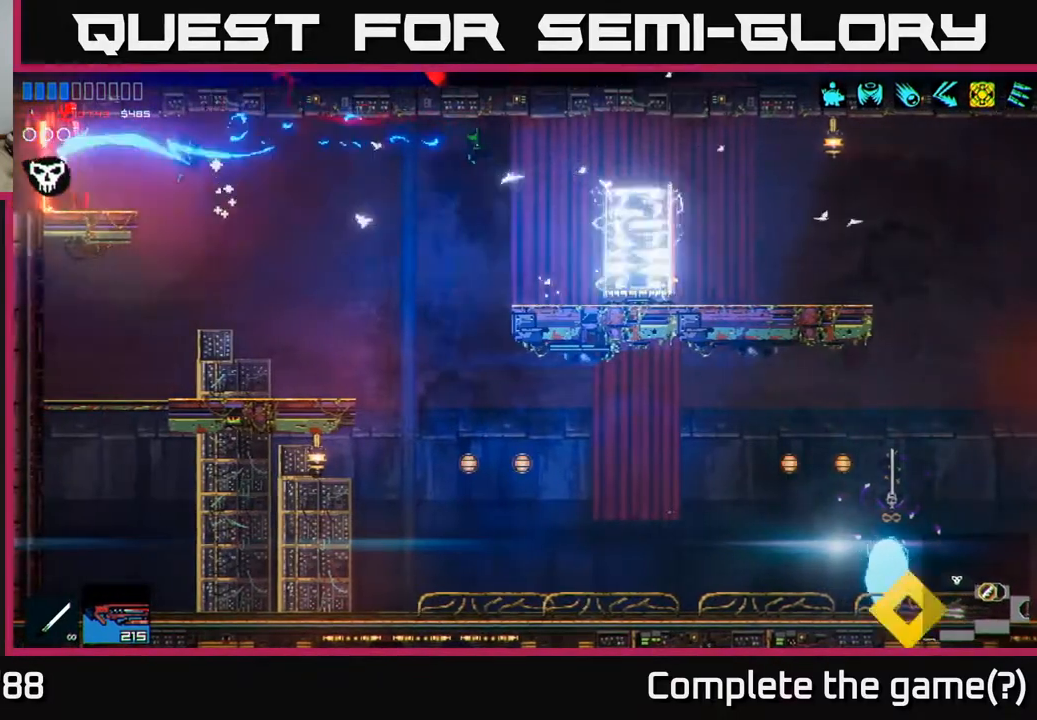
Gameplay with a controller (Xbox layout); each line is a JSON object with the inputs held at the frame after it. "events" lists button and stick changes between this image and that frame as [ms after this image, input, new state], when the widget could be followed in between.
{"buttons": [], "left_stick": "left", "right_stick": "up-left", "events": []}
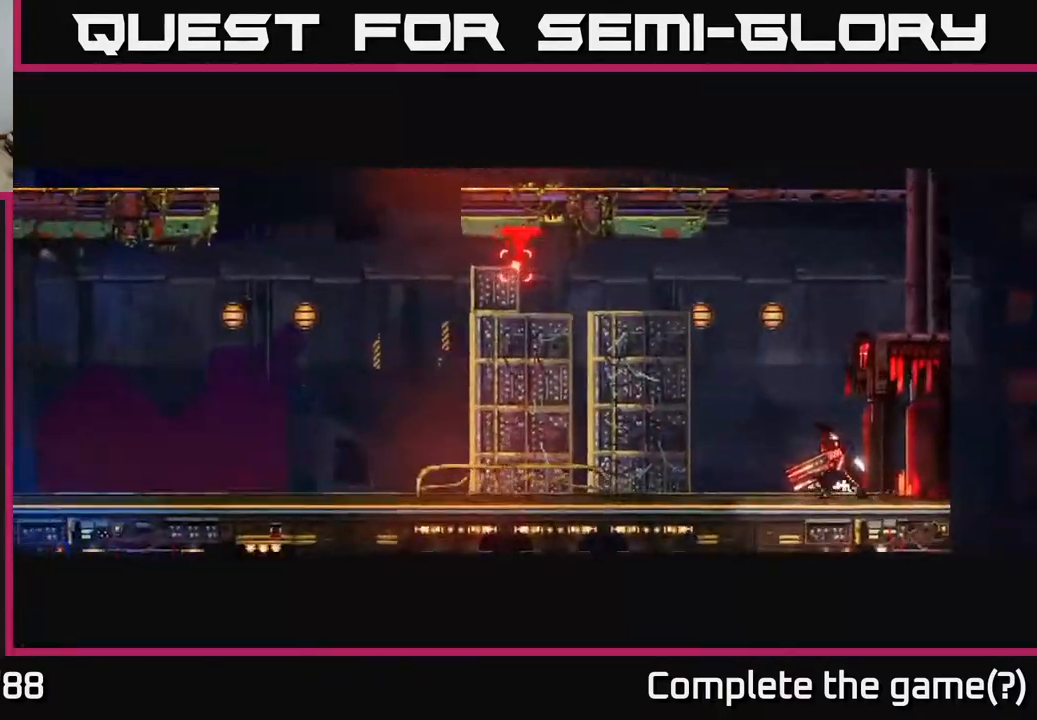
{"buttons": [], "left_stick": "center", "right_stick": "up-left", "events": [[367, "left_stick", "center"]]}
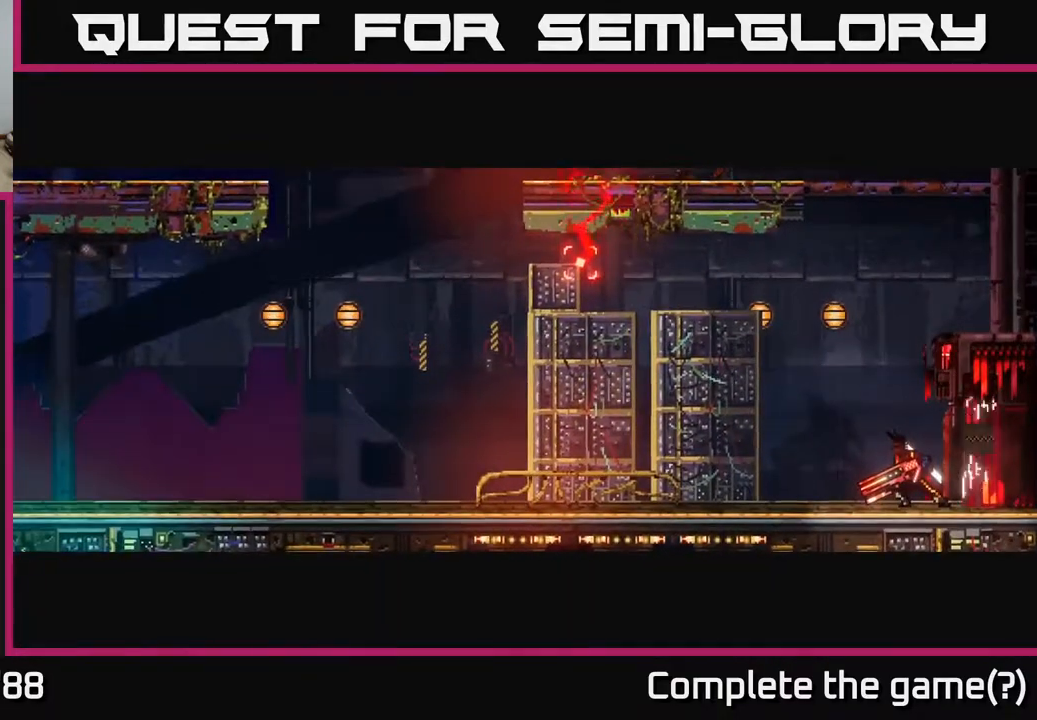
{"buttons": [], "left_stick": "left", "right_stick": "up-left", "events": [[133, "left_stick", "left"]]}
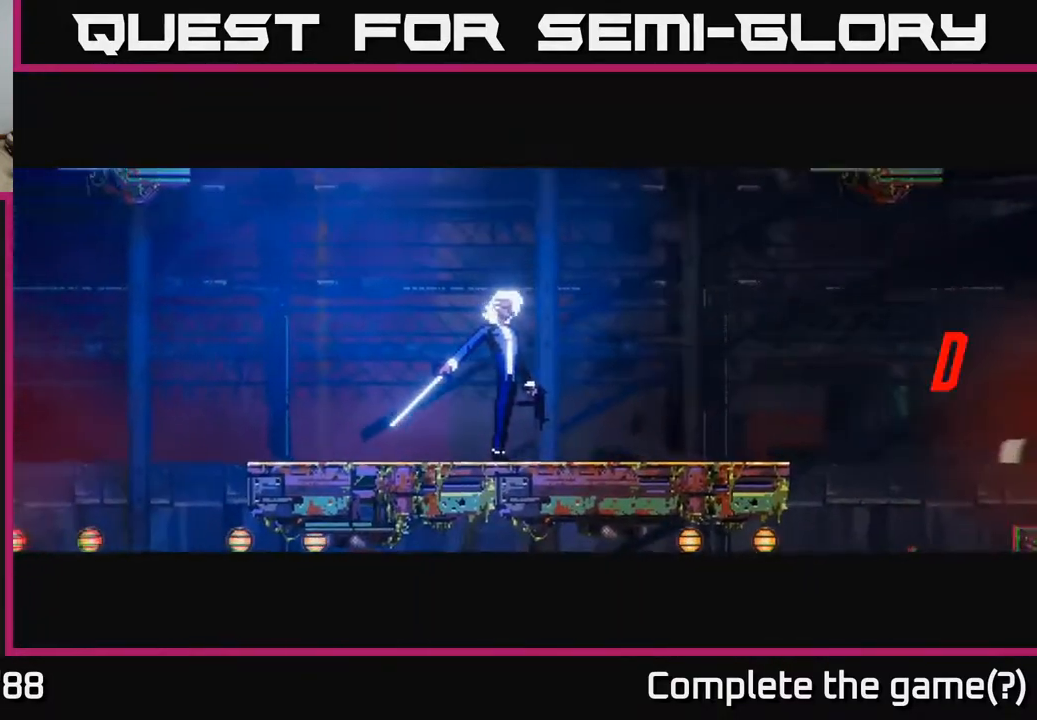
{"buttons": [], "left_stick": "left", "right_stick": "left", "events": [[383, "right_stick", "left"]]}
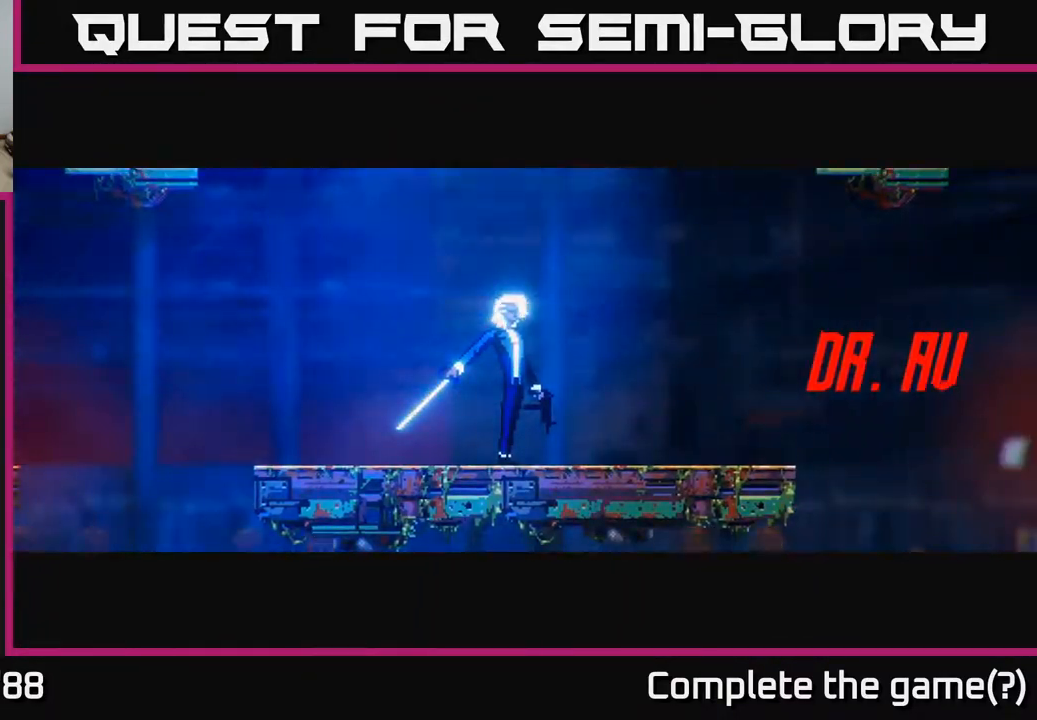
{"buttons": [], "left_stick": "left", "right_stick": "up-left", "events": [[83, "right_stick", "up-left"]]}
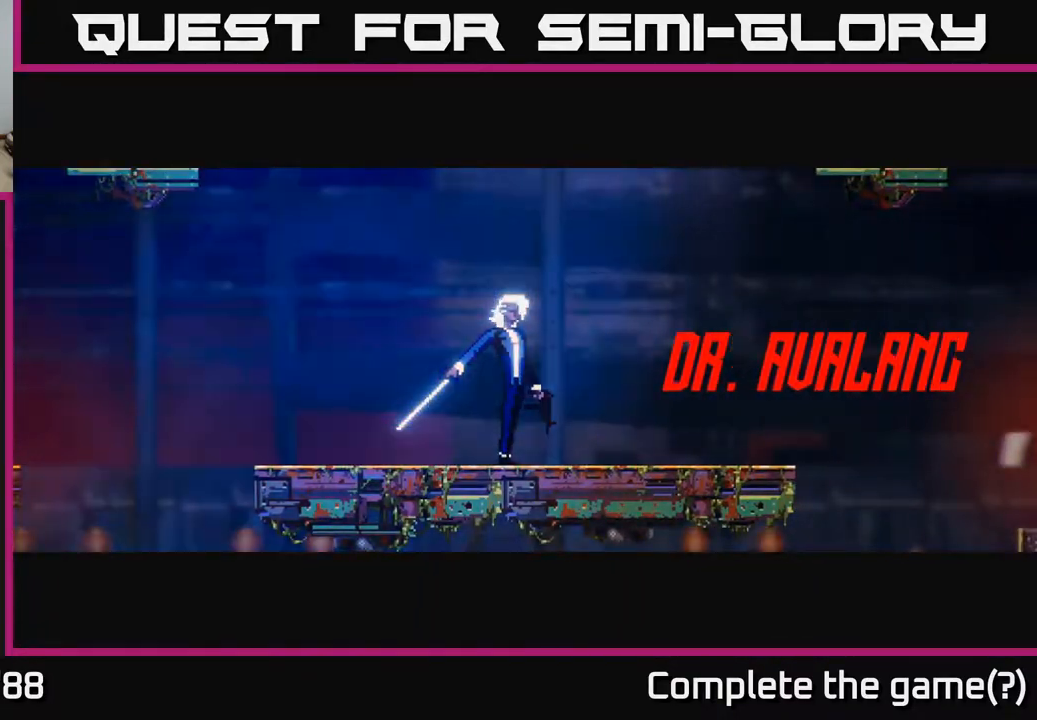
{"buttons": [], "left_stick": "left", "right_stick": "up-left", "events": []}
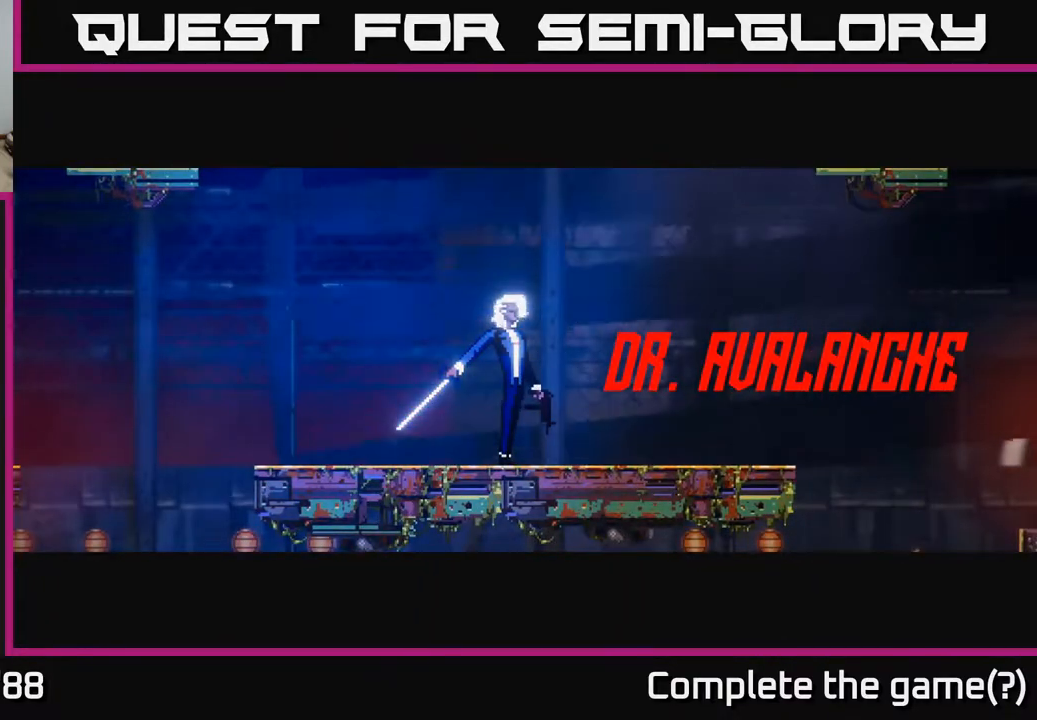
{"buttons": [], "left_stick": "left", "right_stick": "up-left", "events": []}
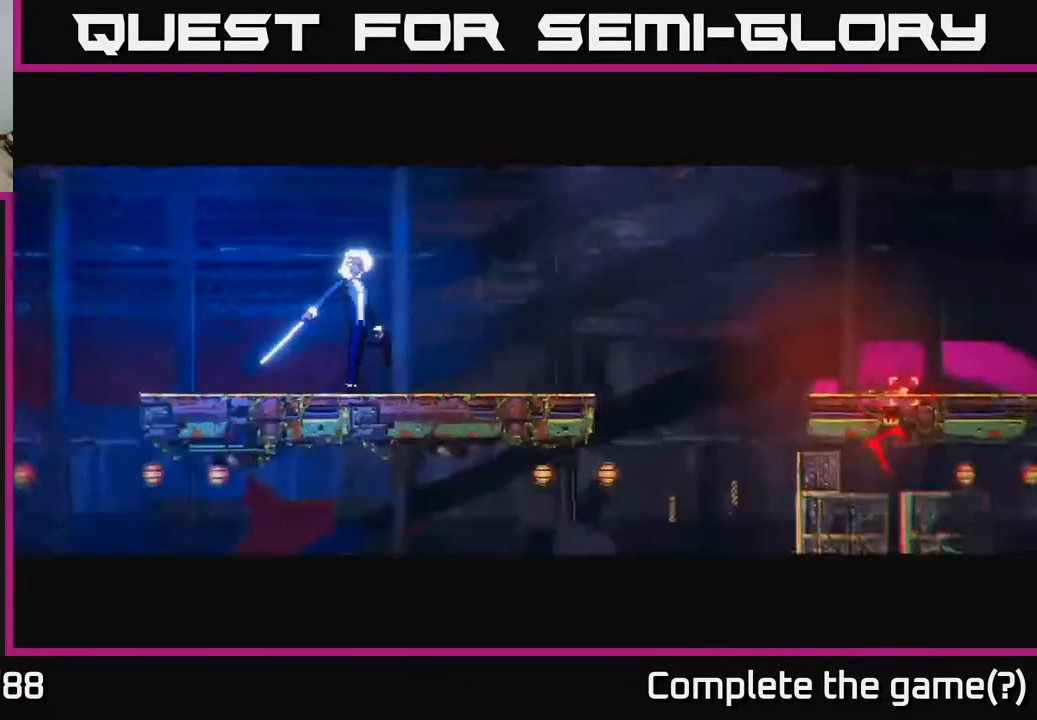
{"buttons": ["R2"], "left_stick": "left", "right_stick": "up-left", "events": [[500, "R2", "down"]]}
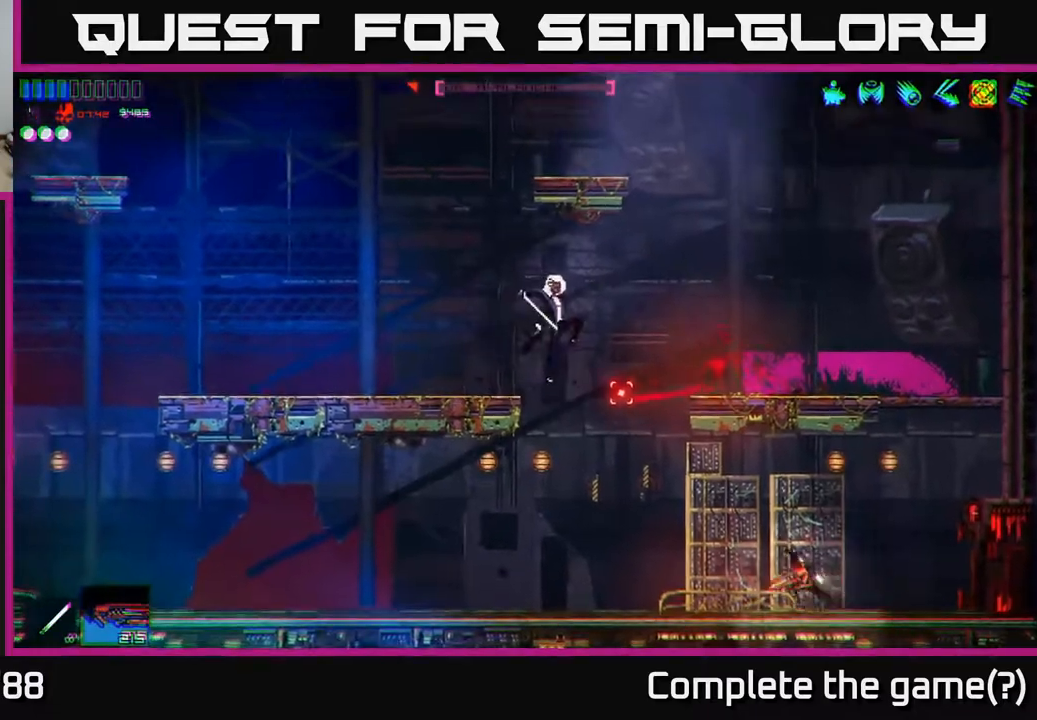
{"buttons": [], "left_stick": "left", "right_stick": "up-left", "events": [[133, "R2", "up"]]}
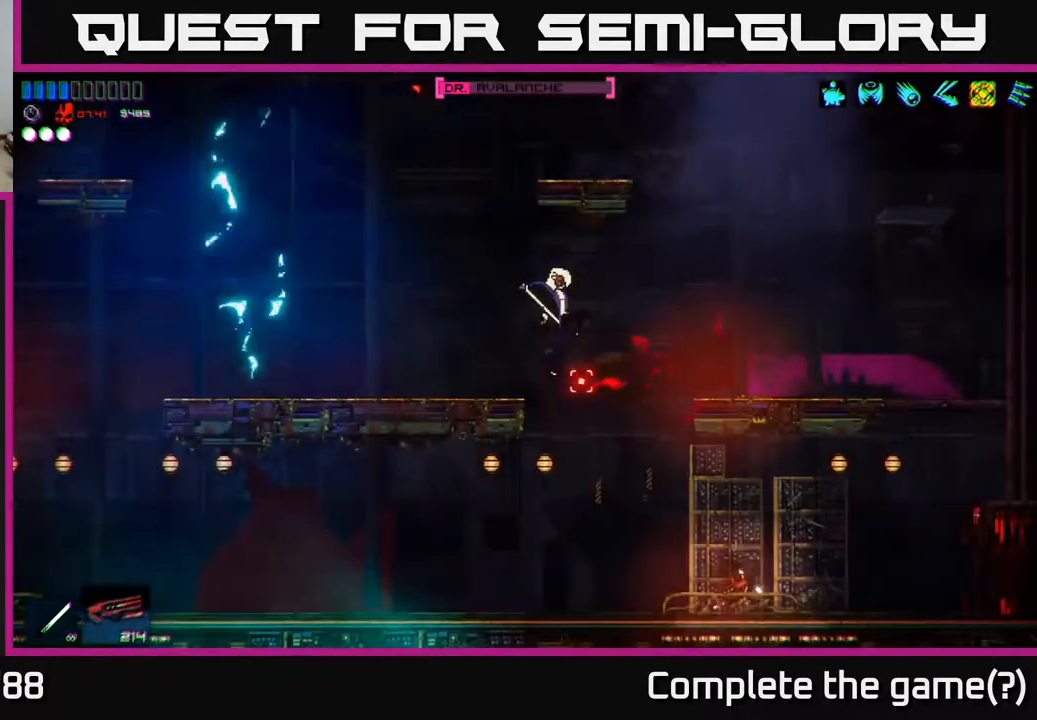
{"buttons": [], "left_stick": "left", "right_stick": "right", "events": [[167, "right_stick", "up-right"], [283, "right_stick", "right"]]}
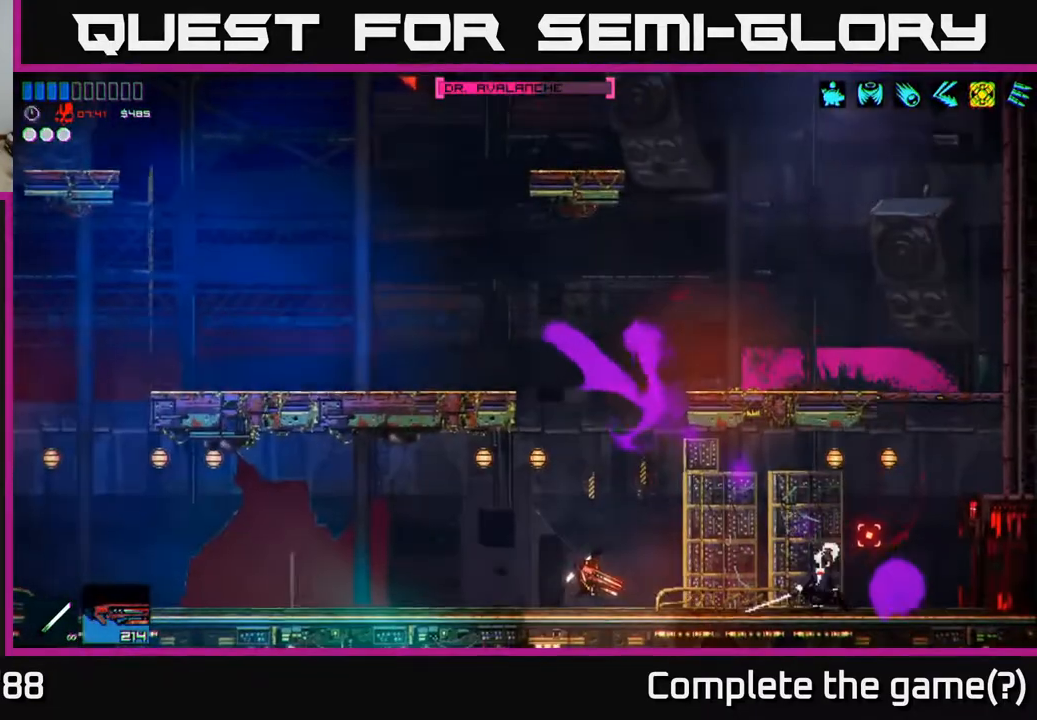
{"buttons": ["R2"], "left_stick": "center", "right_stick": "right", "events": [[67, "R2", "down"], [133, "left_stick", "center"], [283, "left_stick", "right"], [383, "left_stick", "center"]]}
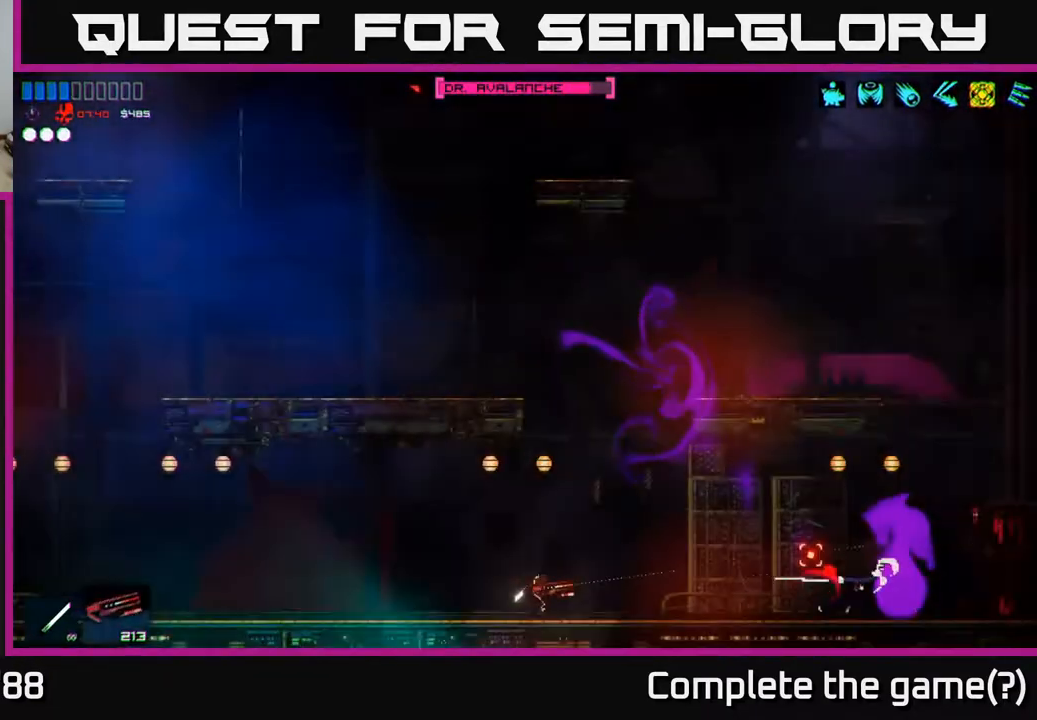
{"buttons": ["R2"], "left_stick": "center", "right_stick": "right", "events": []}
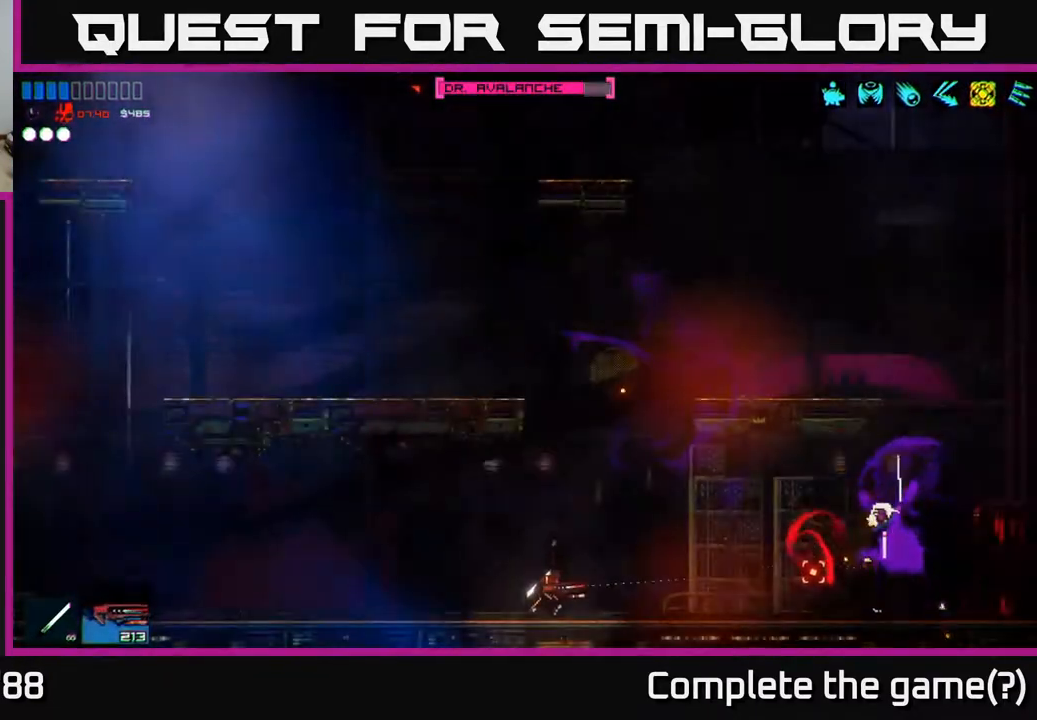
{"buttons": ["R2"], "left_stick": "center", "right_stick": "right", "events": []}
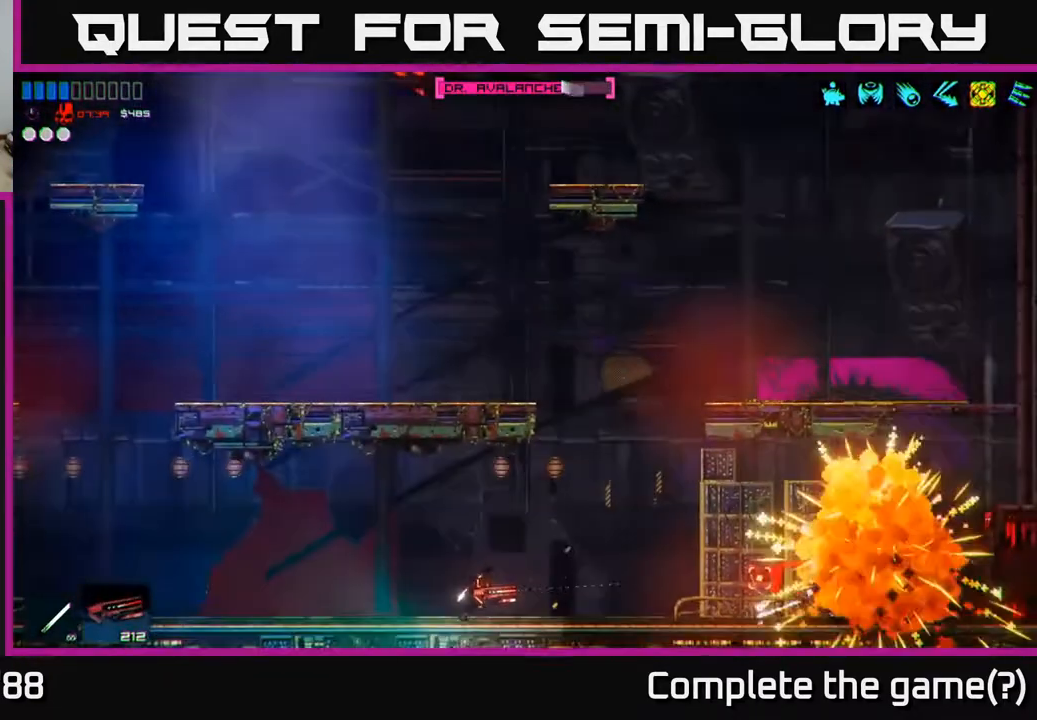
{"buttons": ["R2"], "left_stick": "right", "right_stick": "right", "events": [[400, "left_stick", "right"]]}
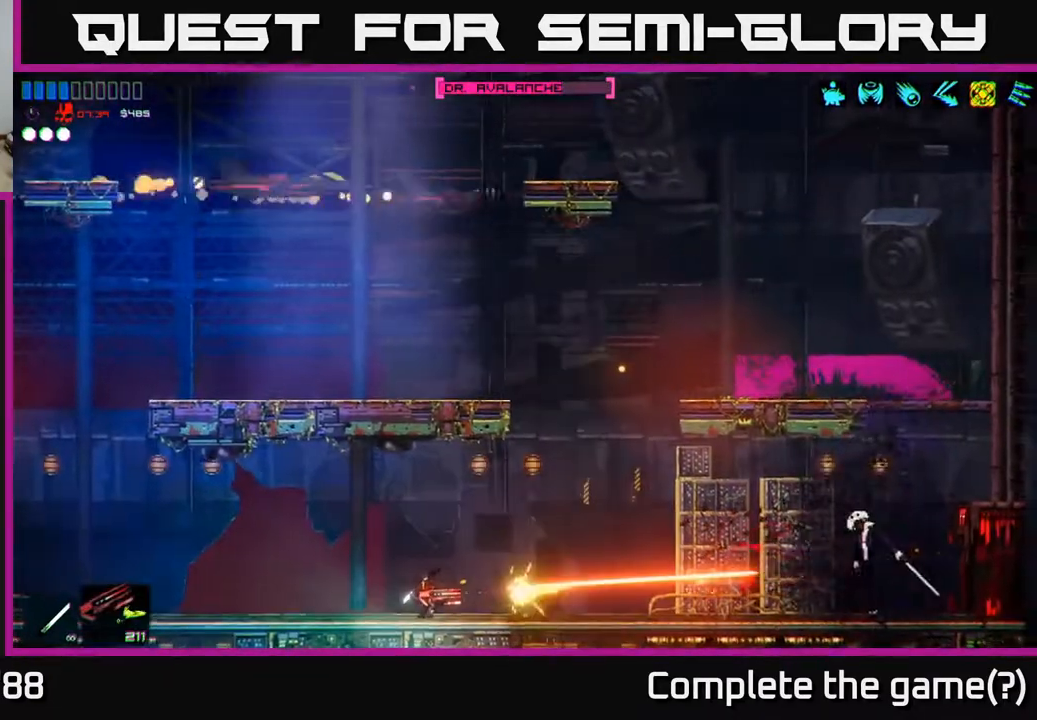
{"buttons": ["R2"], "left_stick": "center", "right_stick": "right", "events": [[33, "left_stick", "center"]]}
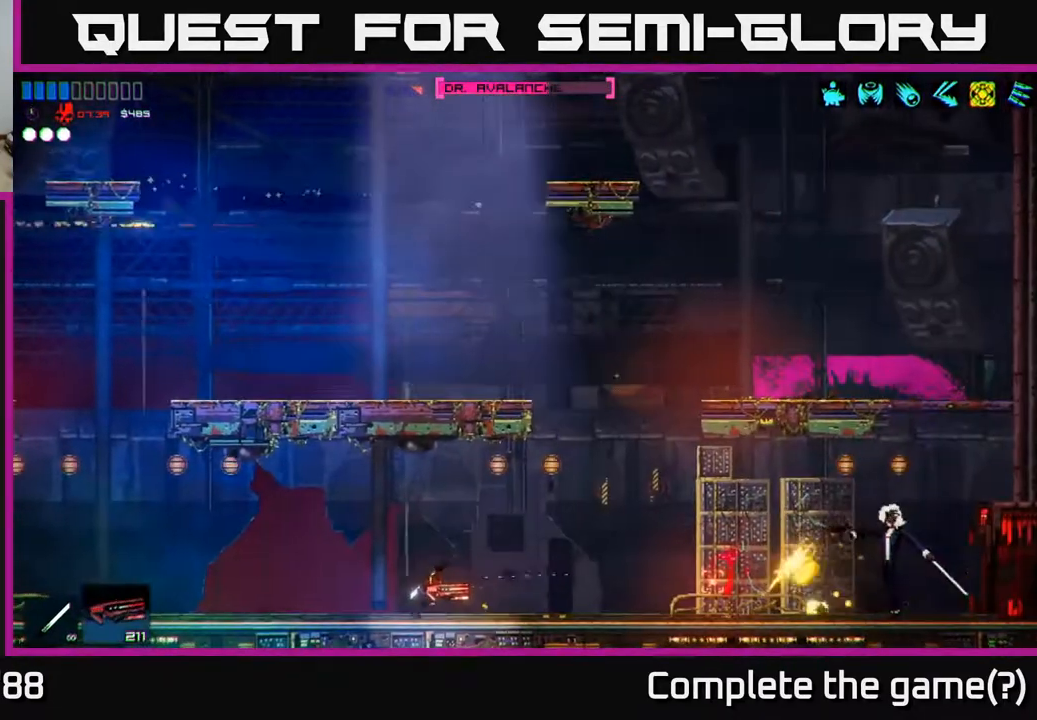
{"buttons": ["R2"], "left_stick": "center", "right_stick": "right", "events": []}
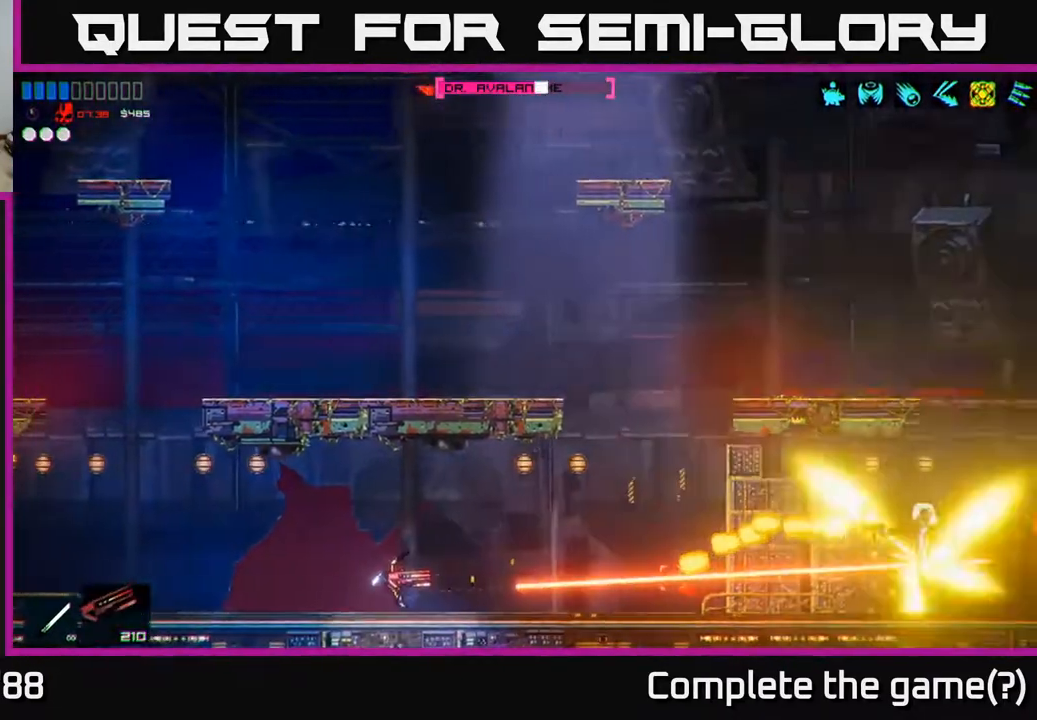
{"buttons": ["R1"], "left_stick": "center", "right_stick": "right", "events": [[117, "left_stick", "left"], [283, "R2", "up"], [500, "R1", "down"], [500, "left_stick", "center"]]}
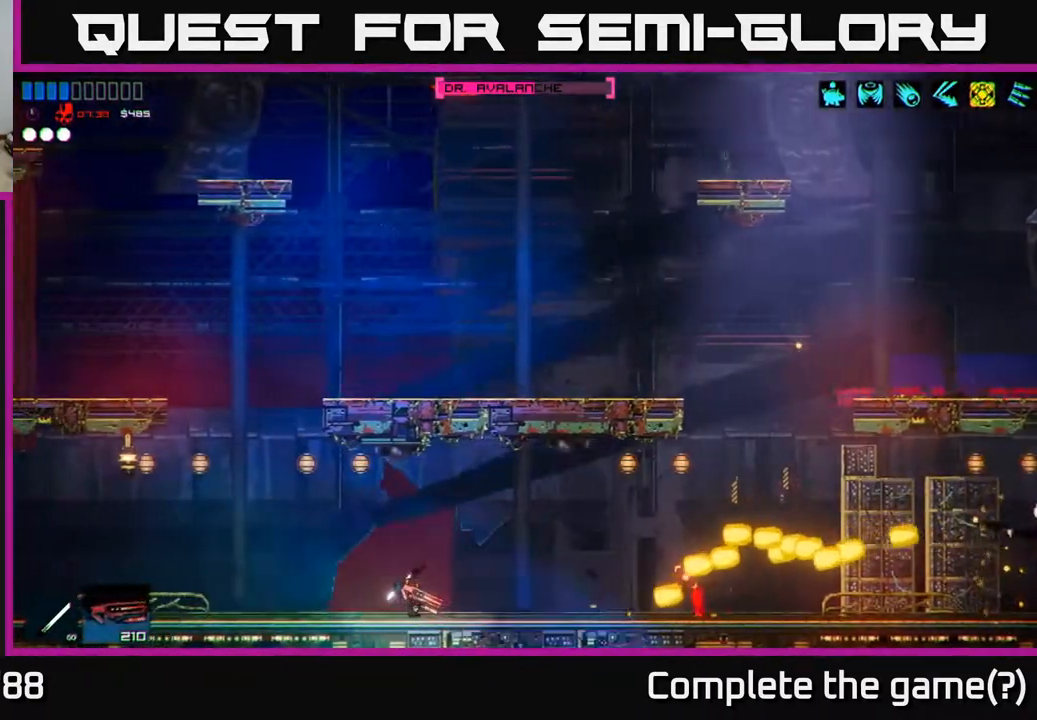
{"buttons": [], "left_stick": "center", "right_stick": "right", "events": [[67, "R1", "up"]]}
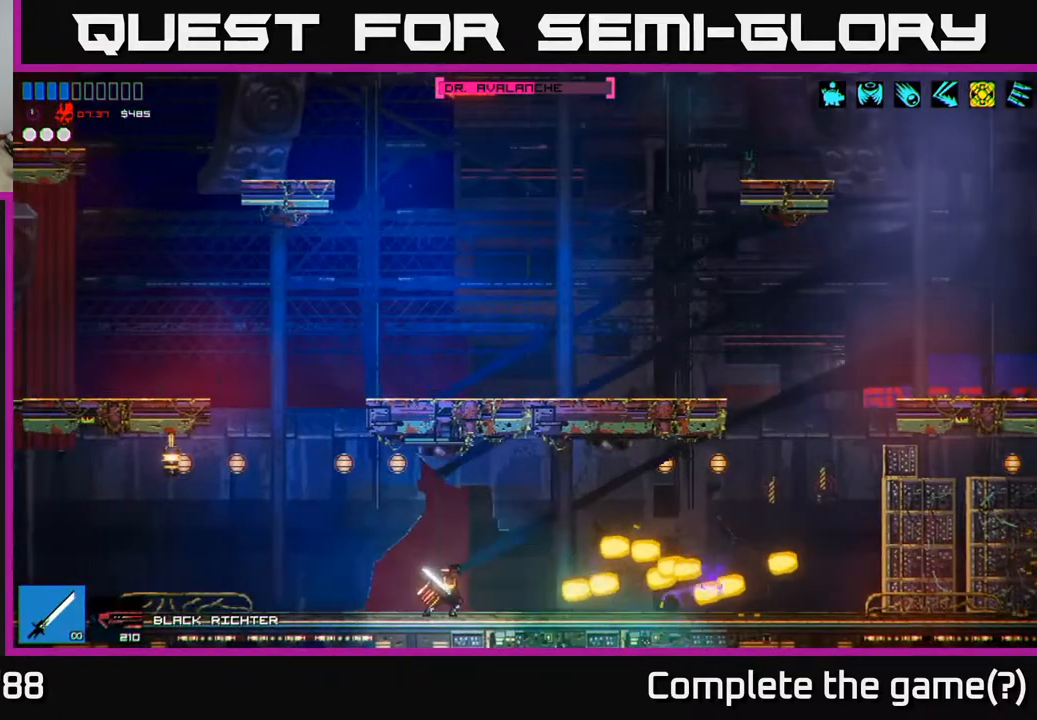
{"buttons": [], "left_stick": "right", "right_stick": "right", "events": [[150, "R2", "down"], [250, "A", "down"], [283, "R2", "up"], [350, "left_stick", "right"], [450, "A", "up"]]}
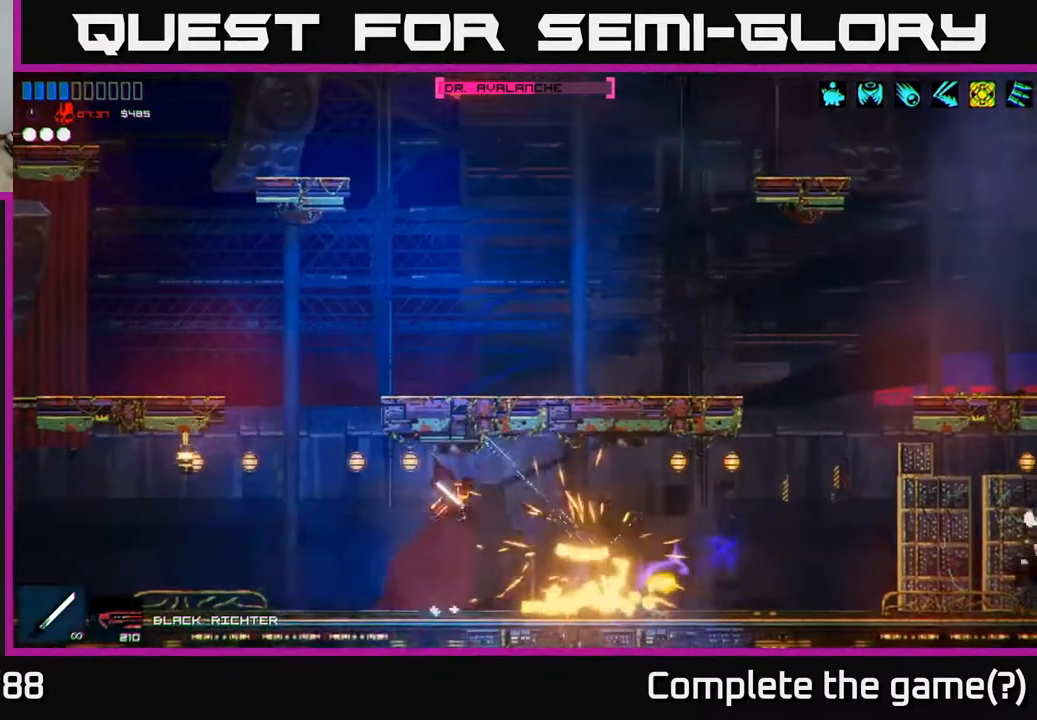
{"buttons": ["R2"], "left_stick": "left", "right_stick": "right", "events": [[67, "L1", "down"], [167, "L1", "up"], [383, "left_stick", "left"], [450, "R2", "down"]]}
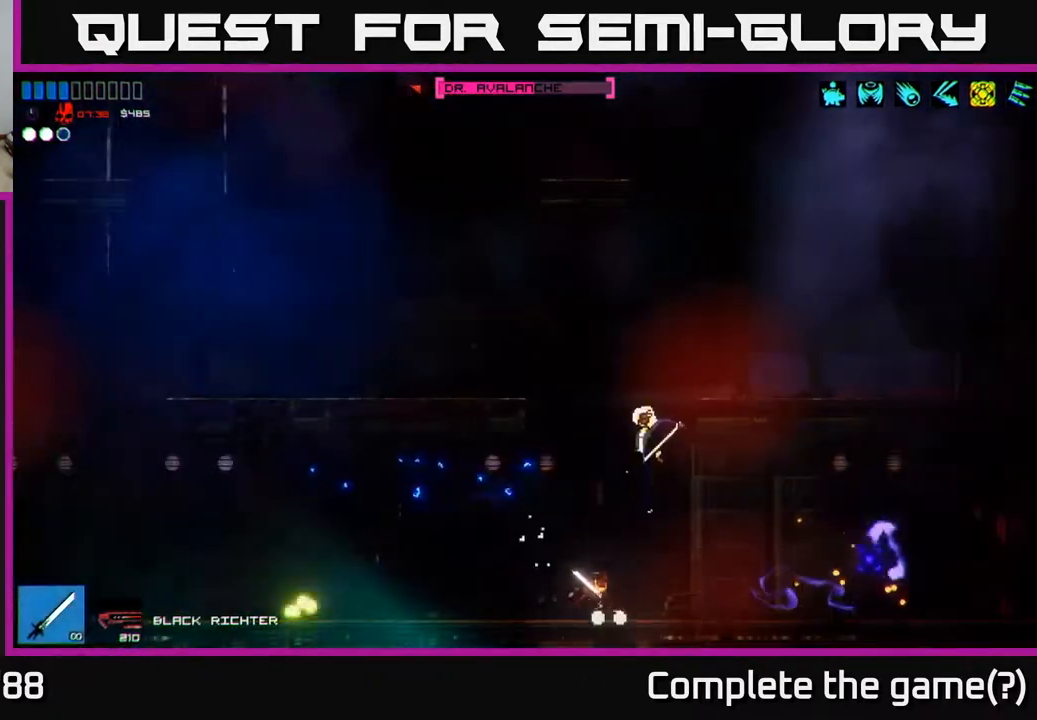
{"buttons": ["R2"], "left_stick": "right", "right_stick": "up-left", "events": [[17, "right_stick", "up-right"], [33, "left_stick", "center"], [100, "left_stick", "right"], [217, "right_stick", "up"], [483, "right_stick", "up-left"]]}
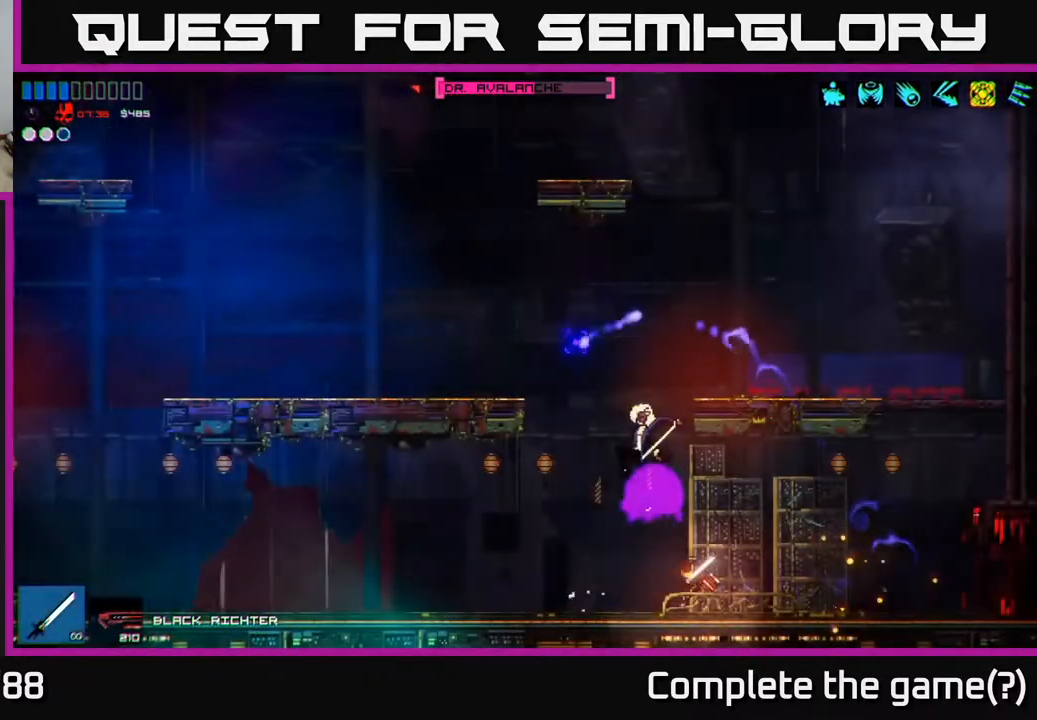
{"buttons": ["R1"], "left_stick": "left", "right_stick": "left", "events": [[233, "left_stick", "center"], [333, "R2", "up"], [333, "left_stick", "left"], [383, "right_stick", "left"], [467, "R1", "down"]]}
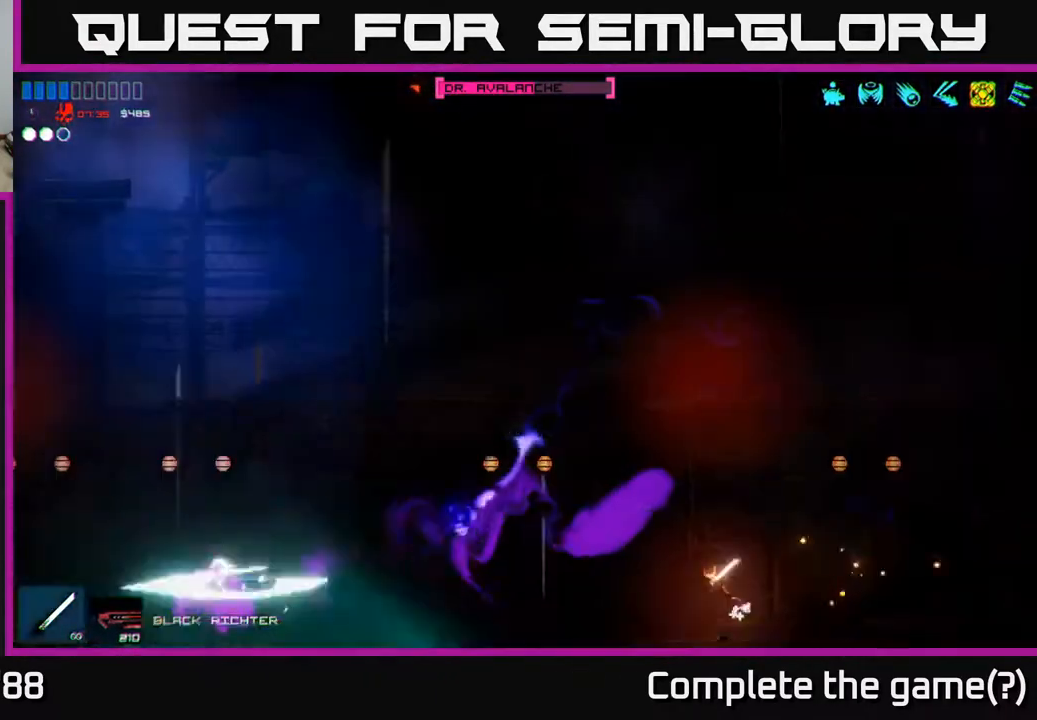
{"buttons": ["R2"], "left_stick": "center", "right_stick": "left", "events": [[33, "R1", "up"], [117, "R2", "down"], [150, "left_stick", "center"]]}
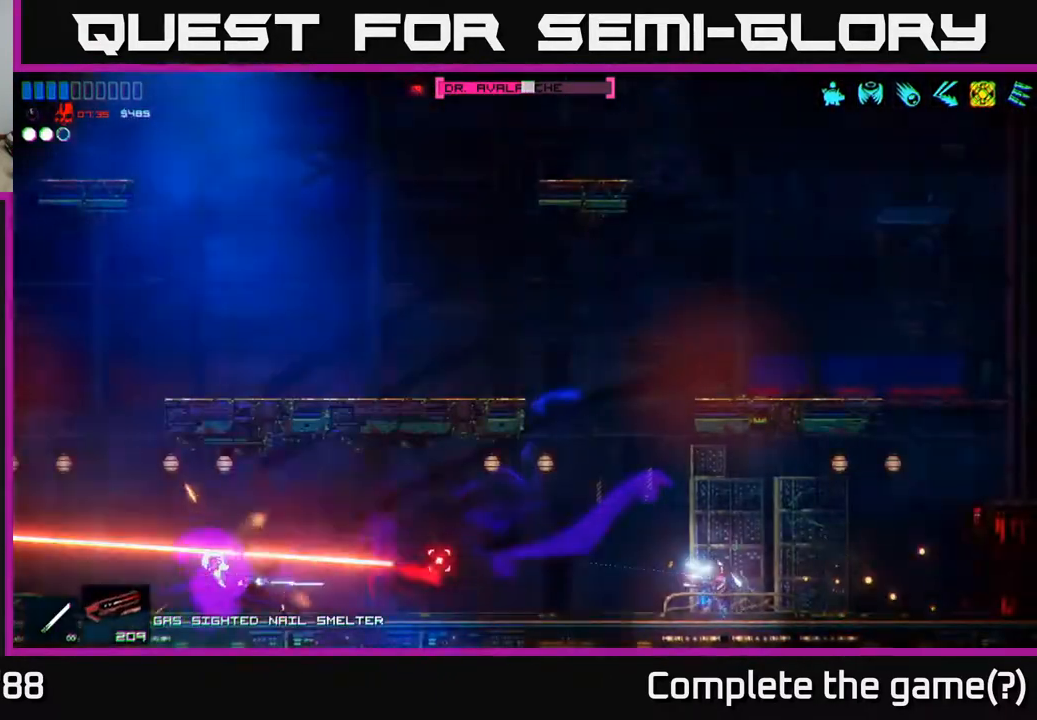
{"buttons": ["R2"], "left_stick": "center", "right_stick": "left", "events": [[33, "left_stick", "left"], [183, "left_stick", "center"]]}
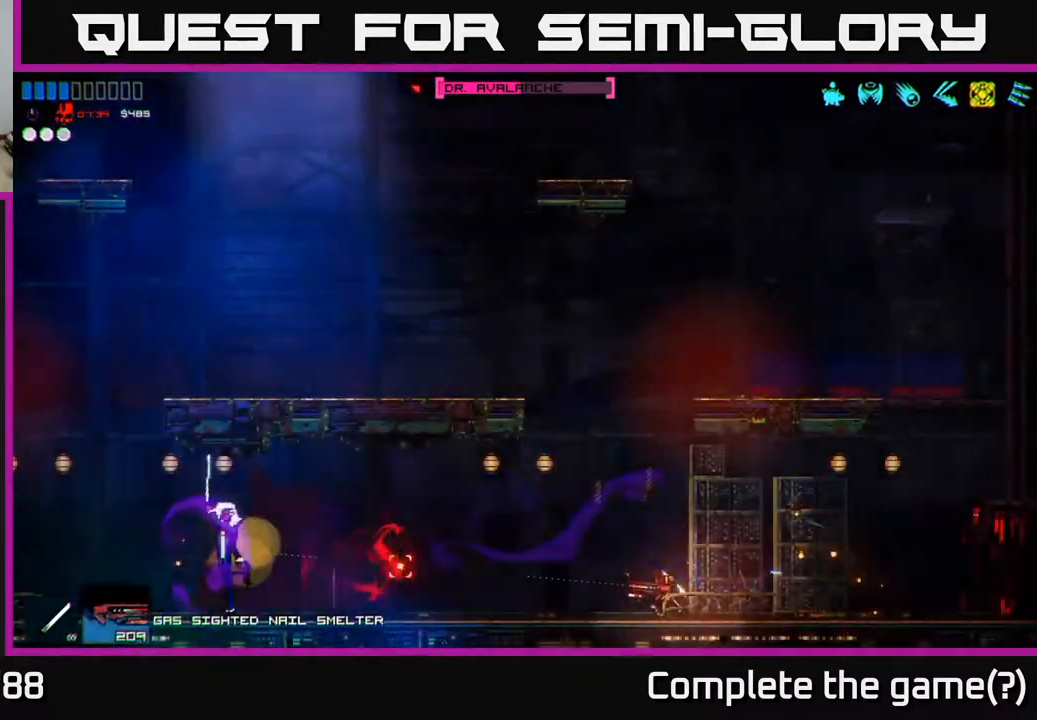
{"buttons": ["R2"], "left_stick": "center", "right_stick": "left", "events": []}
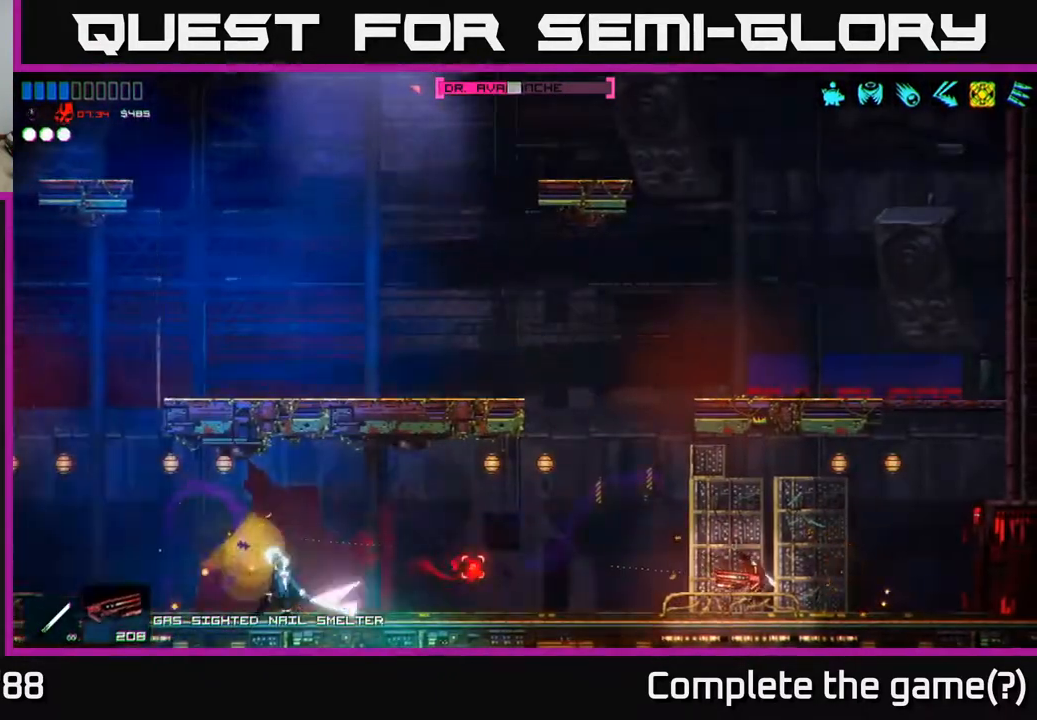
{"buttons": ["R2"], "left_stick": "center", "right_stick": "left", "events": []}
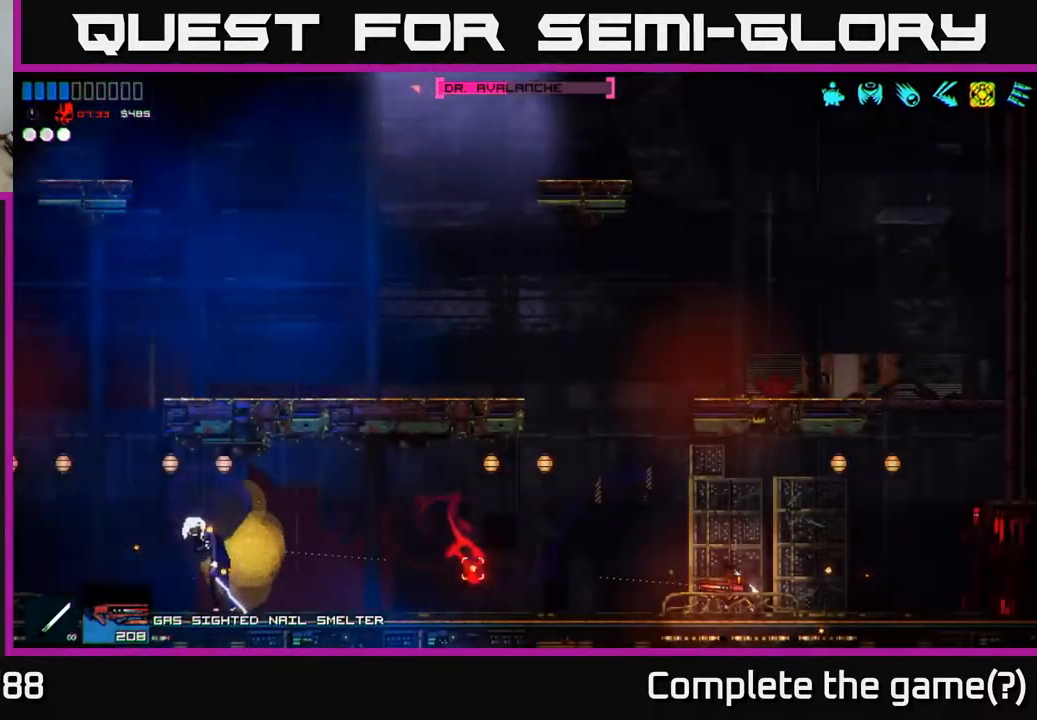
{"buttons": ["R2"], "left_stick": "center", "right_stick": "left", "events": []}
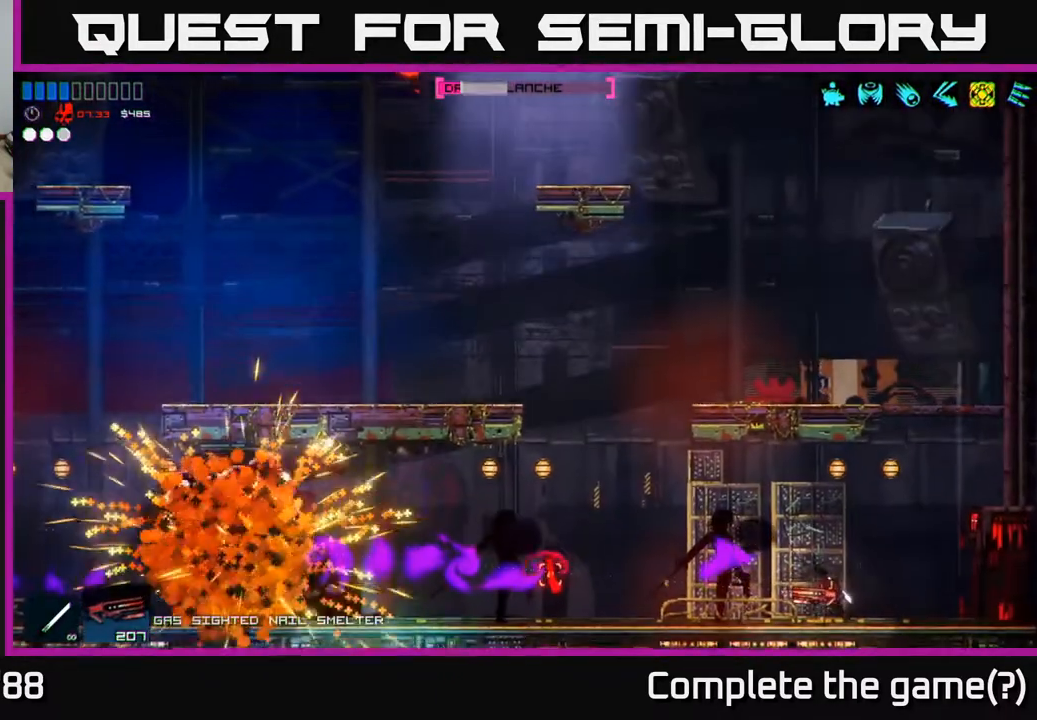
{"buttons": ["R2"], "left_stick": "center", "right_stick": "left", "events": [[133, "R2", "up"], [150, "left_stick", "left"], [383, "left_stick", "center"], [467, "R2", "down"]]}
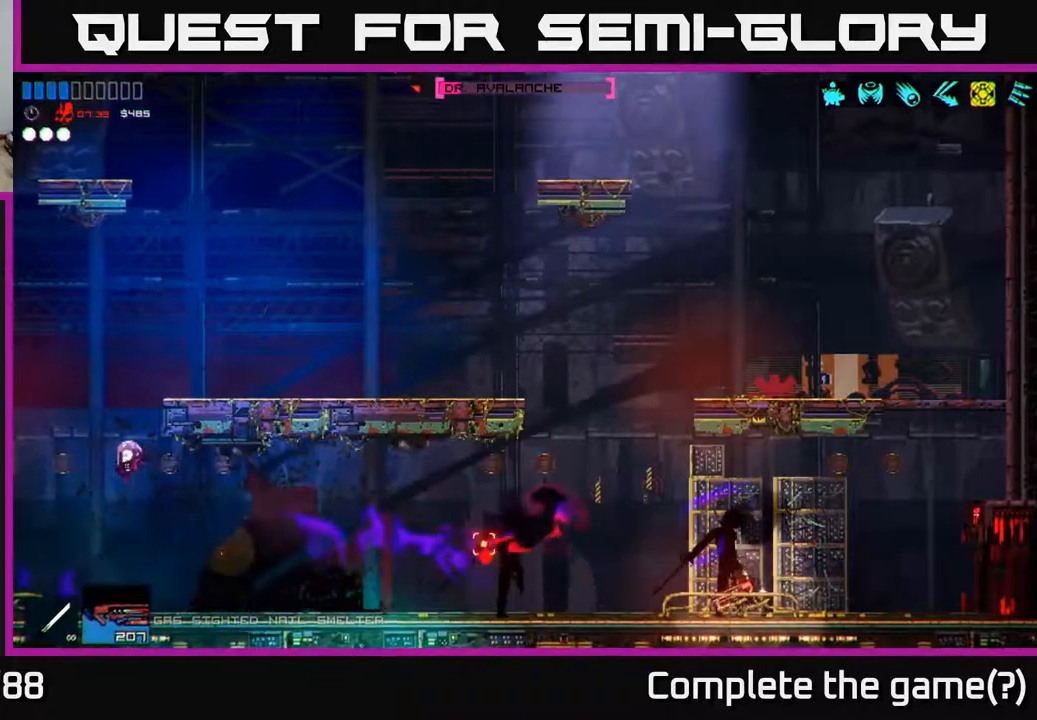
{"buttons": [], "left_stick": "left", "right_stick": "left", "events": [[100, "left_stick", "left"], [267, "R2", "up"]]}
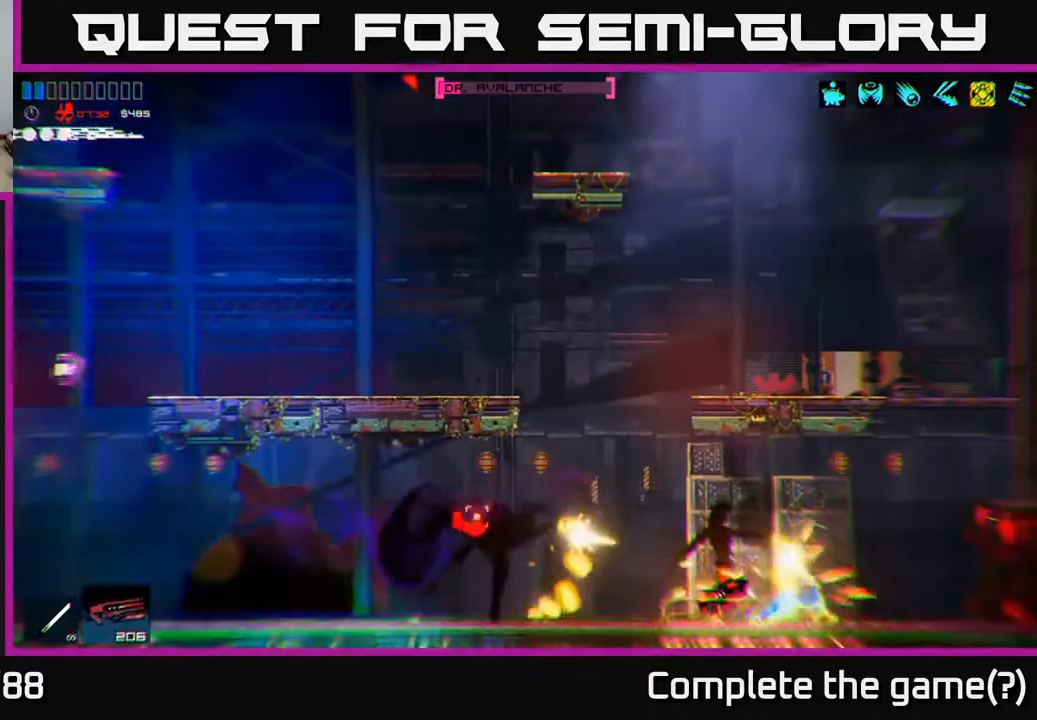
{"buttons": ["L1"], "left_stick": "left", "right_stick": "left", "events": [[50, "A", "down"], [183, "A", "up"], [267, "L1", "down"], [367, "L1", "up"], [450, "L1", "down"]]}
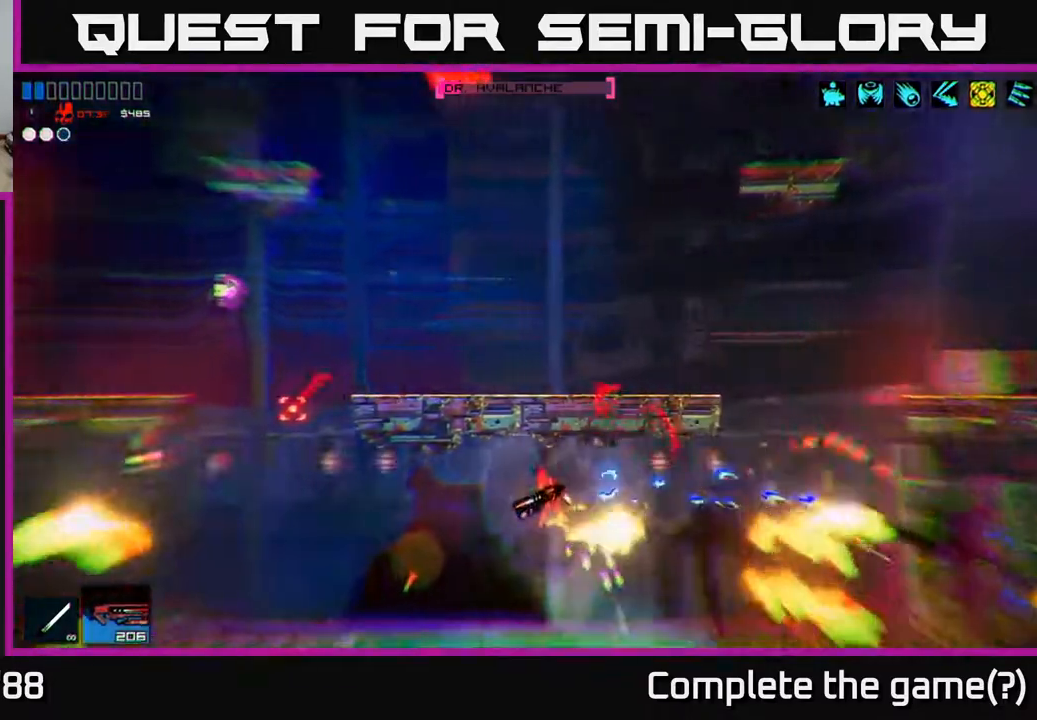
{"buttons": [], "left_stick": "center", "right_stick": "up", "events": [[50, "L1", "up"], [150, "right_stick", "up-left"], [300, "right_stick", "up"], [500, "left_stick", "center"]]}